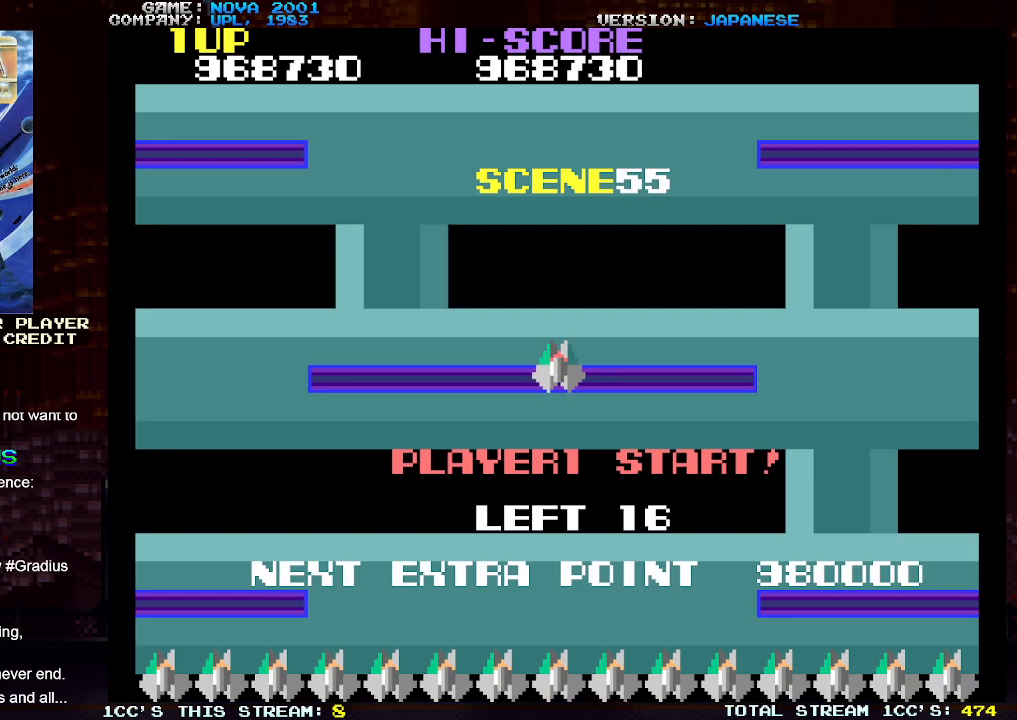
Gameplay with a controller (arcade stick); each line is a JSON object with the inputs held at the frame after it. "events" lists button and stick changes between this image and that frame as [ms after this image, input, new state], when the widget could be followed in between. Not read: L3 R3.
{"buttons": ["SQUARE"], "left_stick": "center", "events": [[67, "SQUARE", "down"], [317, "SQUARE", "up"], [467, "SQUARE", "down"]]}
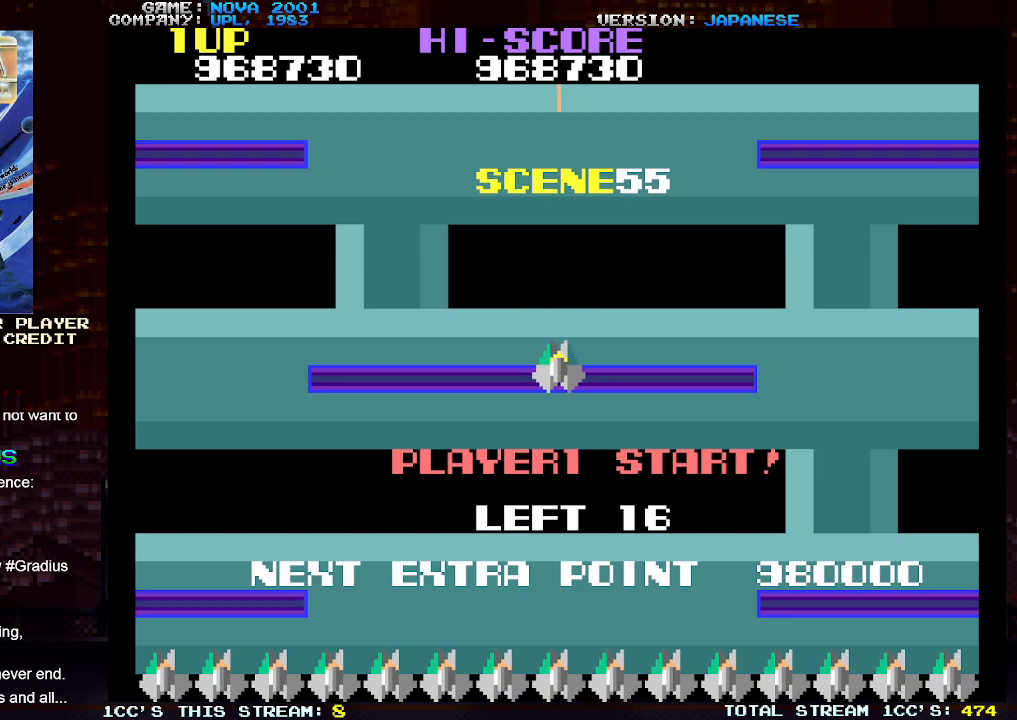
{"buttons": ["SQUARE"], "left_stick": "center", "events": [[67, "SQUARE", "up"], [133, "SQUARE", "down"], [217, "SQUARE", "up"], [267, "SQUARE", "down"], [367, "SQUARE", "up"], [417, "SQUARE", "down"]]}
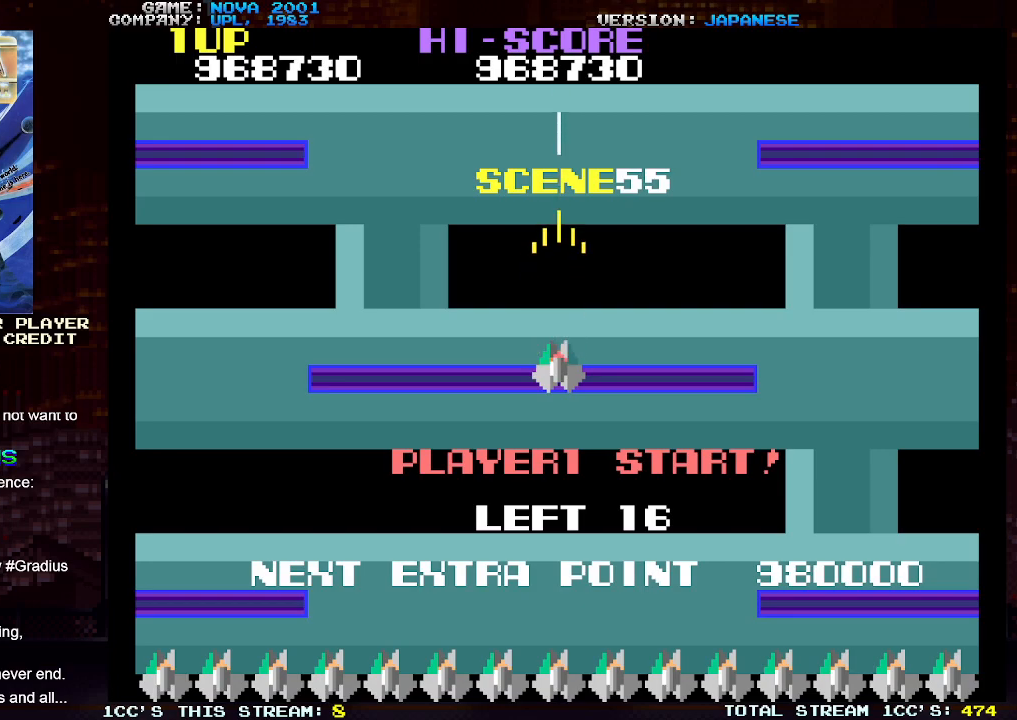
{"buttons": [], "left_stick": "center", "events": [[17, "SQUARE", "up"], [67, "SQUARE", "down"], [167, "SQUARE", "up"], [283, "SQUARE", "down"], [333, "SQUARE", "up"]]}
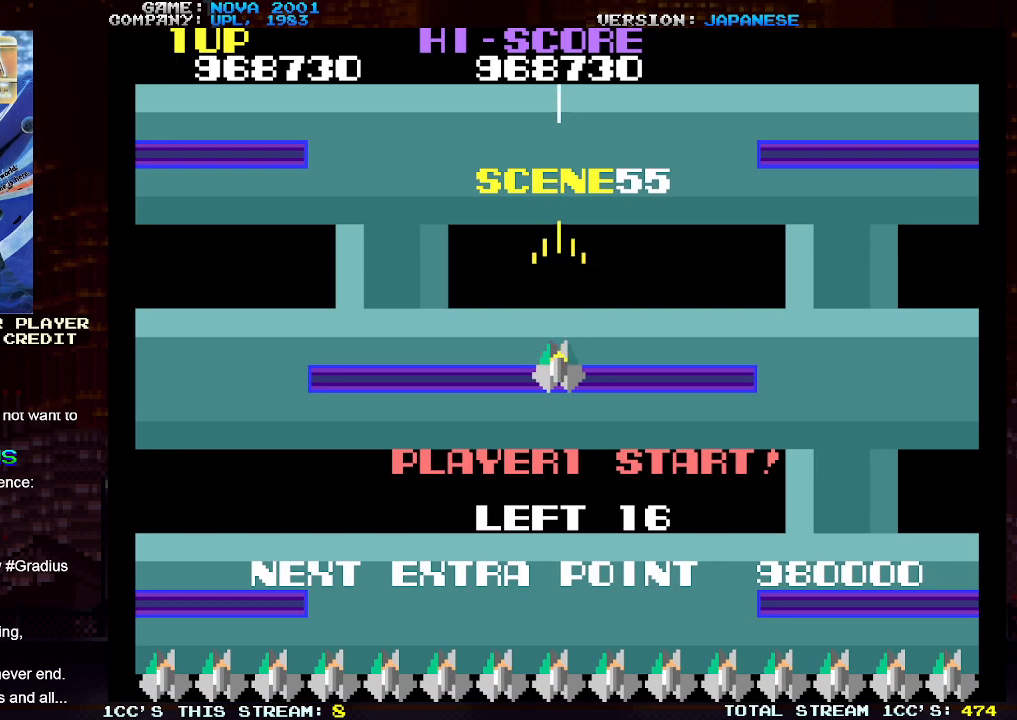
{"buttons": ["TRIANGLE"], "left_stick": "center", "events": [[33, "TRIANGLE", "down"]]}
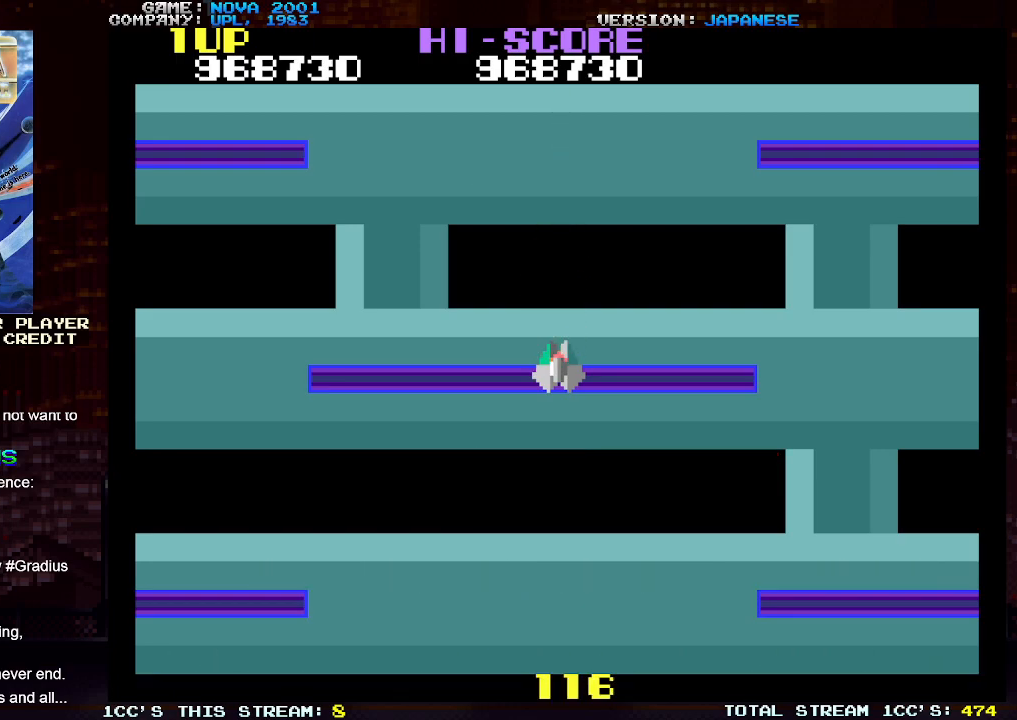
{"buttons": ["TRIANGLE"], "left_stick": "center", "events": []}
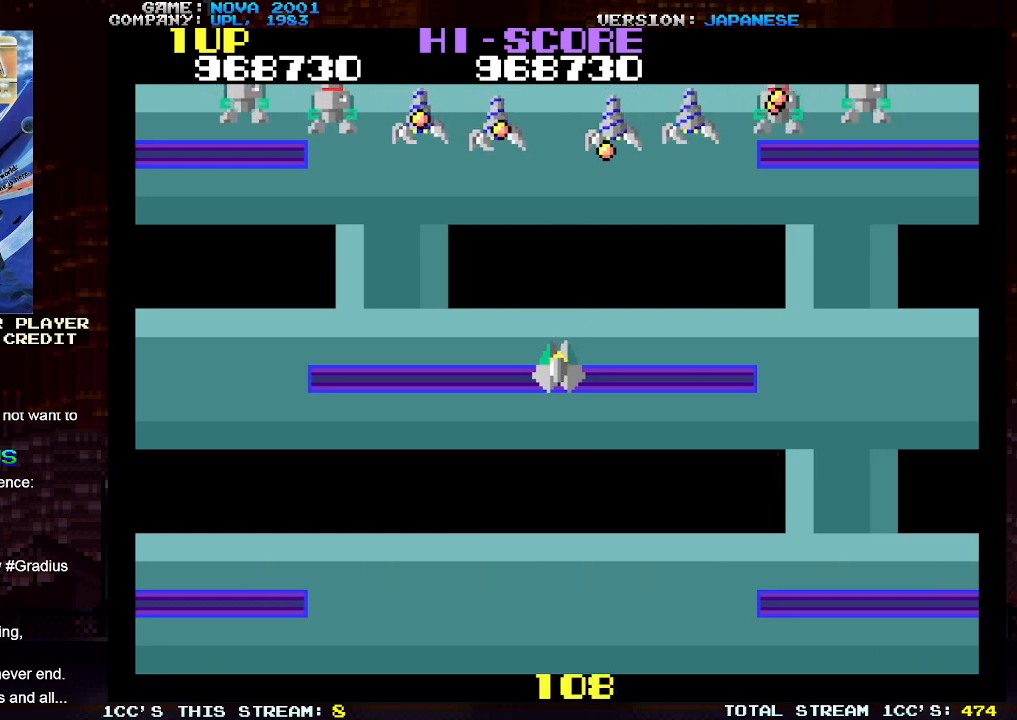
{"buttons": ["TRIANGLE"], "left_stick": "down-left", "events": [[200, "left_stick", "down-left"], [383, "SQUARE", "down"], [450, "SQUARE", "up"]]}
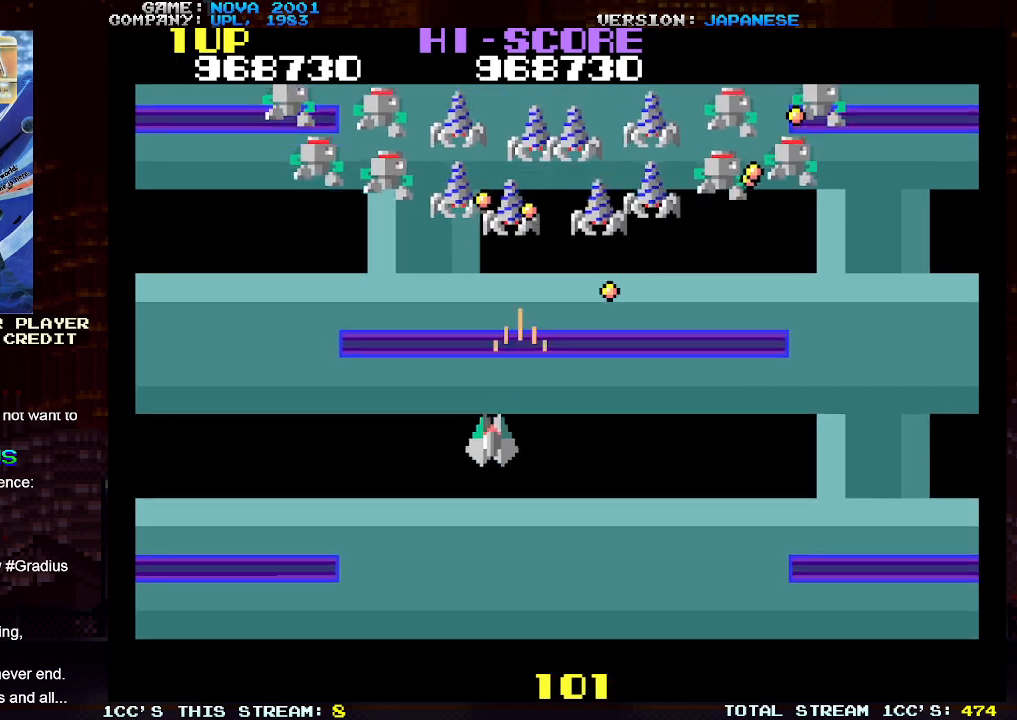
{"buttons": ["SQUARE", "TRIANGLE"], "left_stick": "right", "events": [[33, "SQUARE", "down"], [133, "SQUARE", "up"], [200, "SQUARE", "down"], [300, "SQUARE", "up"], [333, "left_stick", "center"], [350, "SQUARE", "down"], [417, "SQUARE", "up"], [417, "left_stick", "right"], [483, "SQUARE", "down"]]}
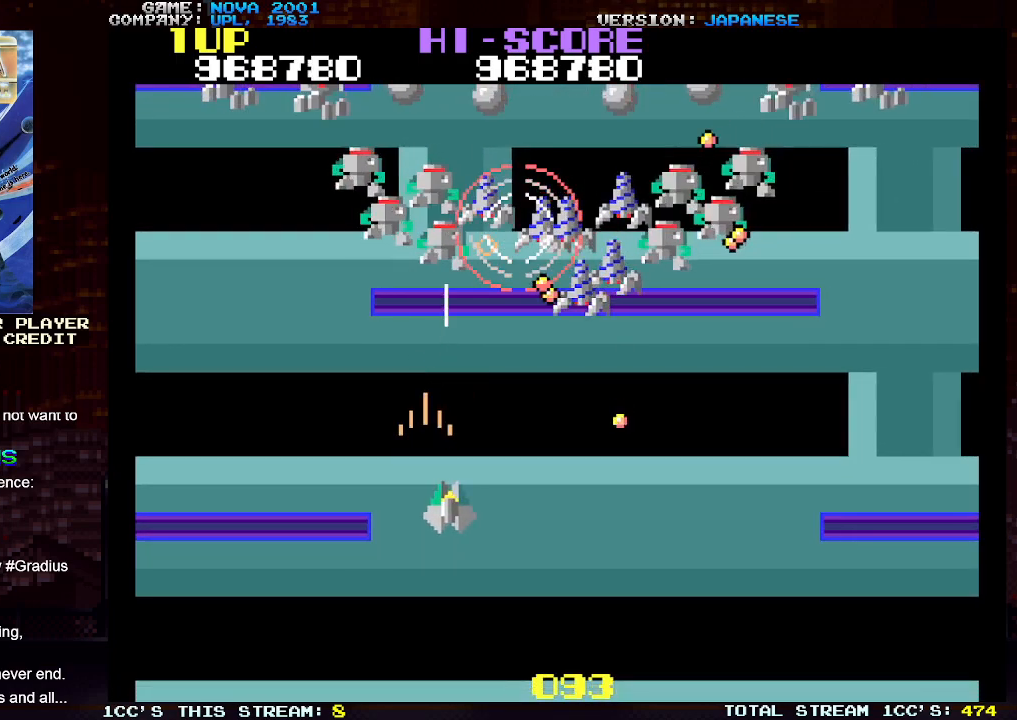
{"buttons": ["TRIANGLE"], "left_stick": "right", "events": [[50, "SQUARE", "up"], [117, "SQUARE", "down"], [183, "SQUARE", "up"], [267, "SQUARE", "down"], [283, "left_stick", "center"], [333, "SQUARE", "up"], [400, "SQUARE", "down"], [433, "left_stick", "right"], [500, "SQUARE", "up"]]}
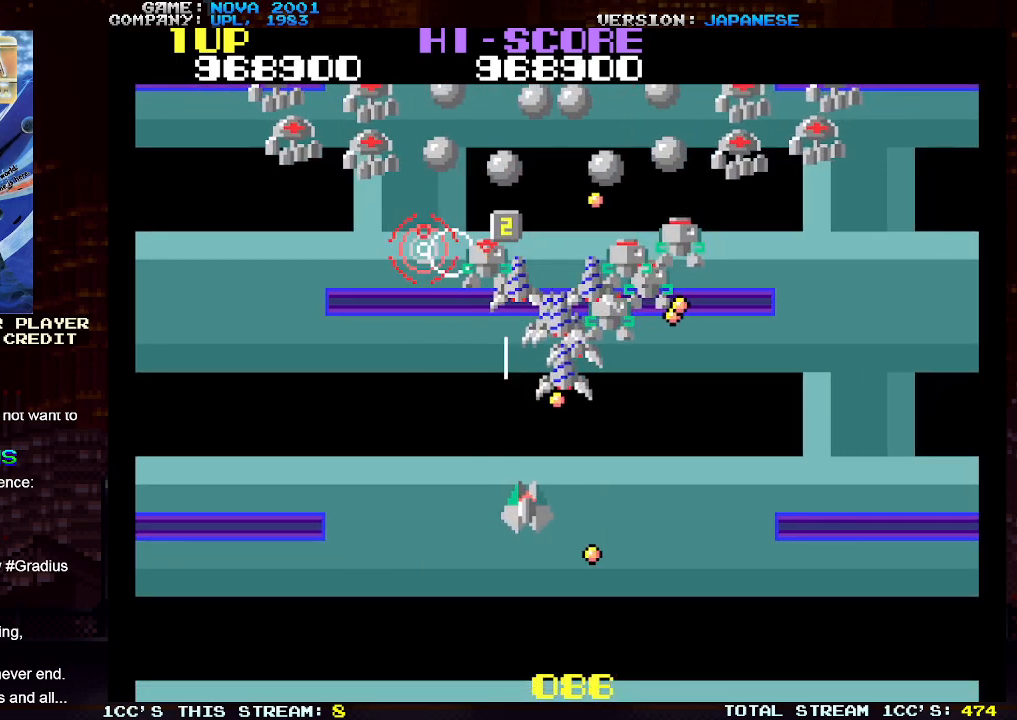
{"buttons": ["SQUARE", "TRIANGLE"], "left_stick": "left", "events": [[50, "SQUARE", "down"], [133, "SQUARE", "up"], [150, "left_stick", "down"], [200, "SQUARE", "down"], [250, "SQUARE", "up"], [317, "SQUARE", "down"], [383, "SQUARE", "up"], [450, "left_stick", "left"], [467, "SQUARE", "down"]]}
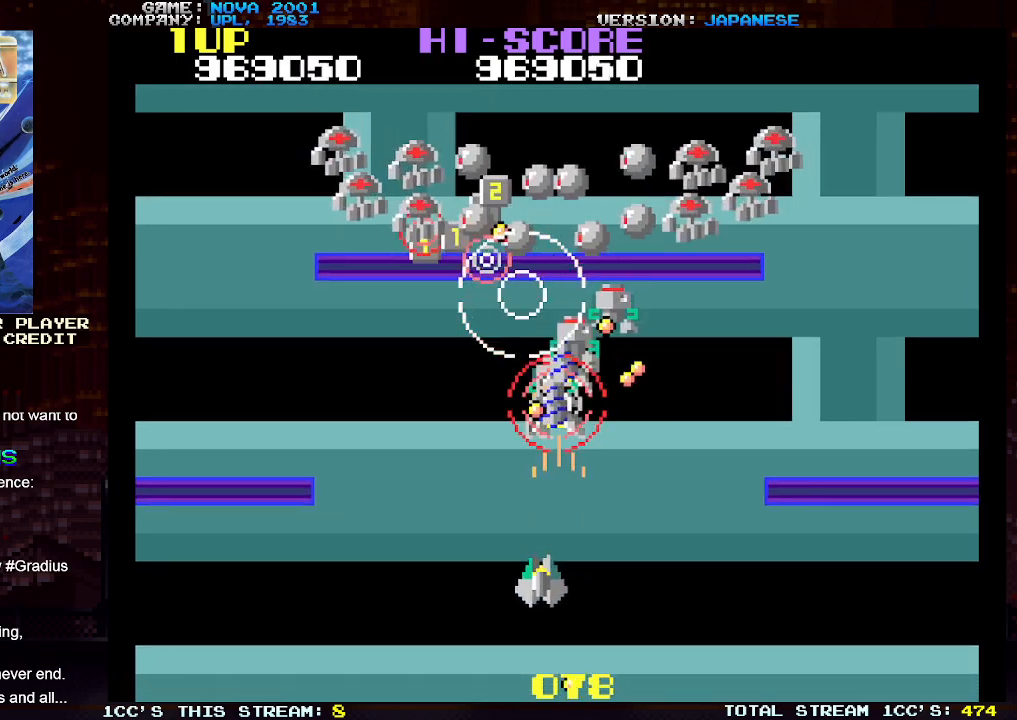
{"buttons": ["SQUARE", "TRIANGLE"], "left_stick": "down", "events": [[17, "left_stick", "center"], [50, "SQUARE", "up"], [67, "left_stick", "right"], [100, "SQUARE", "down"], [167, "SQUARE", "up"], [200, "left_stick", "center"], [217, "SQUARE", "down"], [317, "SQUARE", "up"], [317, "left_stick", "left"], [367, "SQUARE", "down"], [433, "SQUARE", "up"], [433, "left_stick", "down"], [500, "SQUARE", "down"]]}
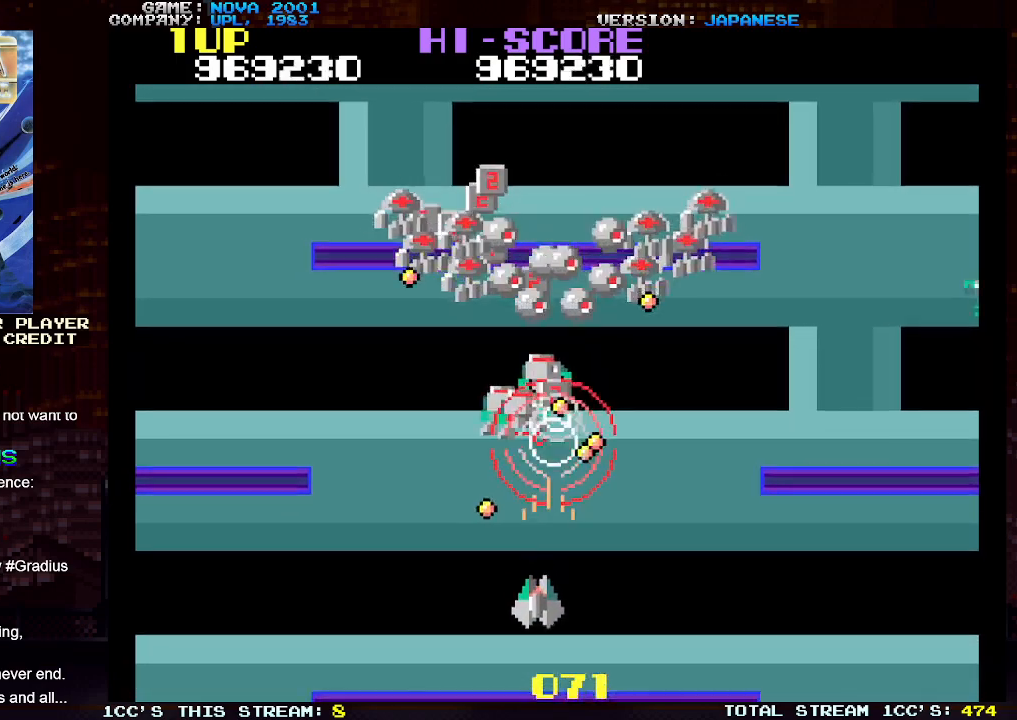
{"buttons": ["TRIANGLE"], "left_stick": "center", "events": [[50, "SQUARE", "up"], [50, "left_stick", "center"], [117, "SQUARE", "down"], [183, "SQUARE", "up"], [250, "SQUARE", "down"], [267, "left_stick", "down-right"], [333, "SQUARE", "up"], [383, "SQUARE", "down"], [400, "left_stick", "center"], [450, "SQUARE", "up"]]}
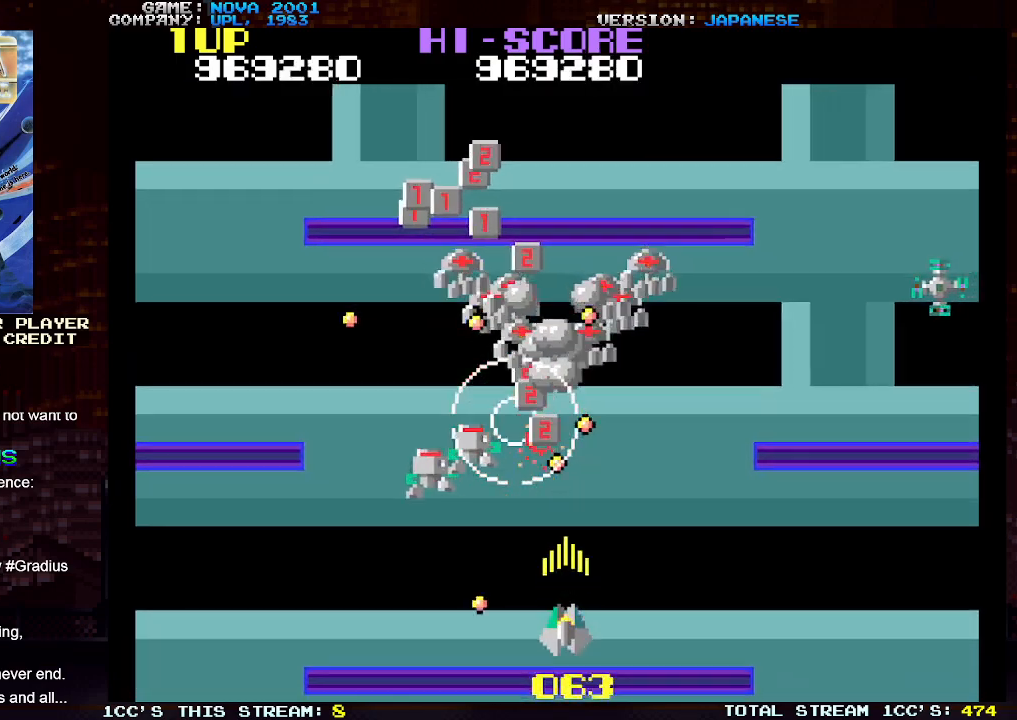
{"buttons": ["SQUARE", "TRIANGLE"], "left_stick": "center", "events": [[17, "SQUARE", "down"], [83, "SQUARE", "up"], [150, "SQUARE", "down"], [217, "SQUARE", "up"], [300, "SQUARE", "down"], [367, "SQUARE", "up"], [450, "SQUARE", "down"]]}
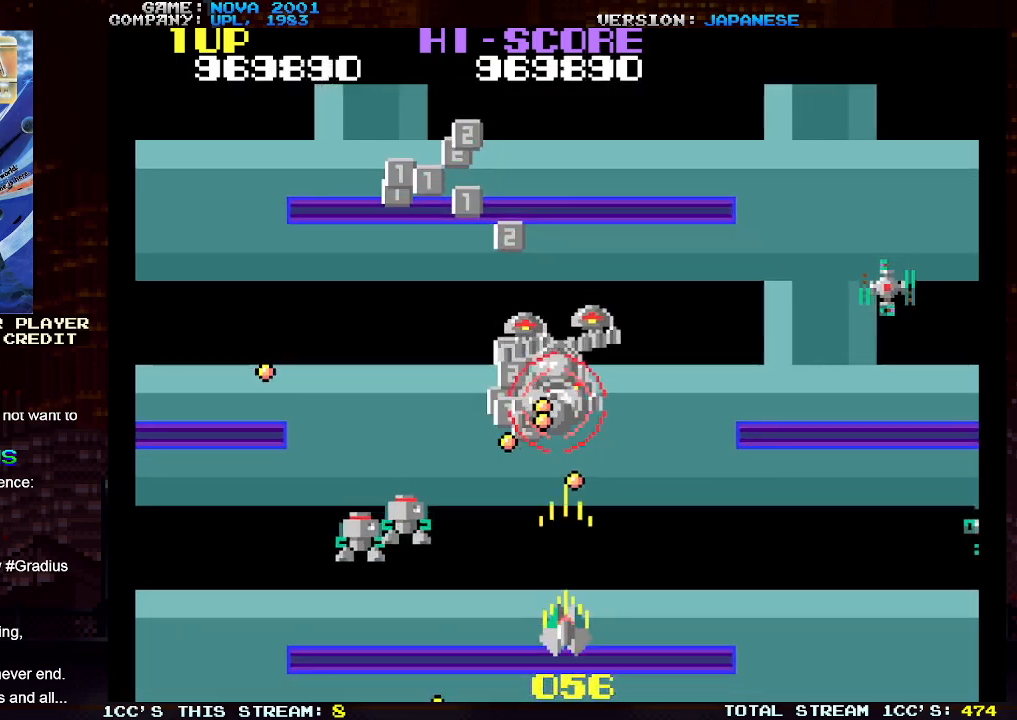
{"buttons": ["TRIANGLE"], "left_stick": "right", "events": [[17, "SQUARE", "up"], [100, "SQUARE", "down"], [150, "SQUARE", "up"], [233, "SQUARE", "down"], [233, "left_stick", "right"], [283, "SQUARE", "up"], [383, "SQUARE", "down"], [450, "SQUARE", "up"]]}
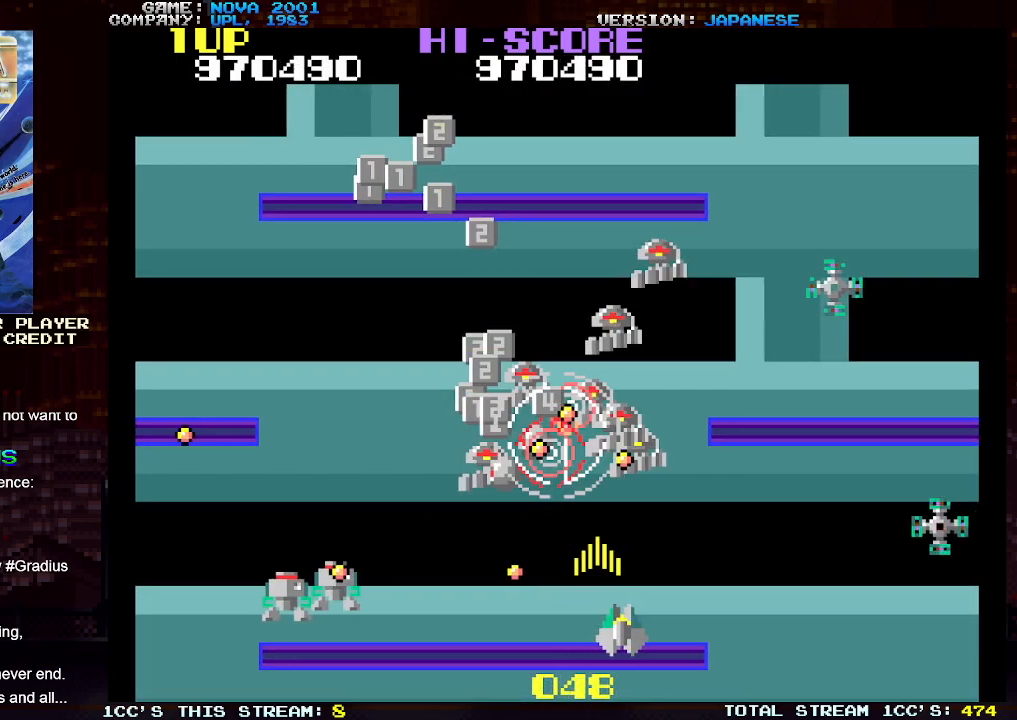
{"buttons": ["TRIANGLE"], "left_stick": "right", "events": [[33, "SQUARE", "down"], [100, "SQUARE", "up"], [200, "SQUARE", "down"], [250, "SQUARE", "up"], [350, "SQUARE", "down"], [433, "SQUARE", "up"]]}
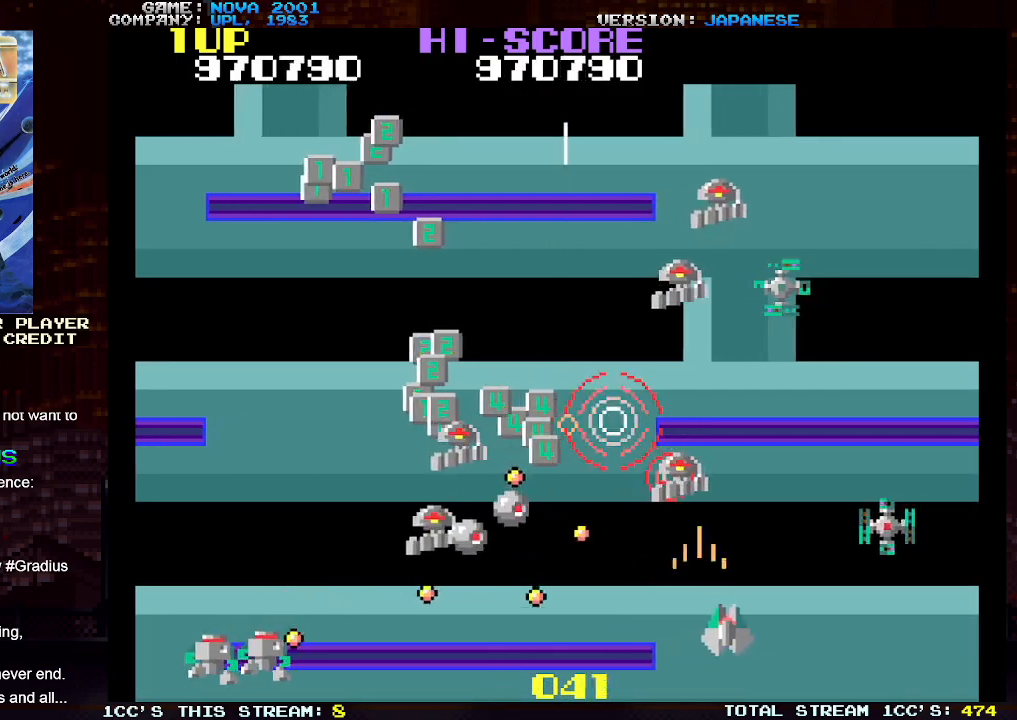
{"buttons": ["TRIANGLE"], "left_stick": "left", "events": [[17, "SQUARE", "down"], [83, "SQUARE", "up"], [183, "SQUARE", "down"], [250, "SQUARE", "up"], [333, "SQUARE", "down"], [417, "SQUARE", "up"], [450, "left_stick", "center"], [500, "left_stick", "left"]]}
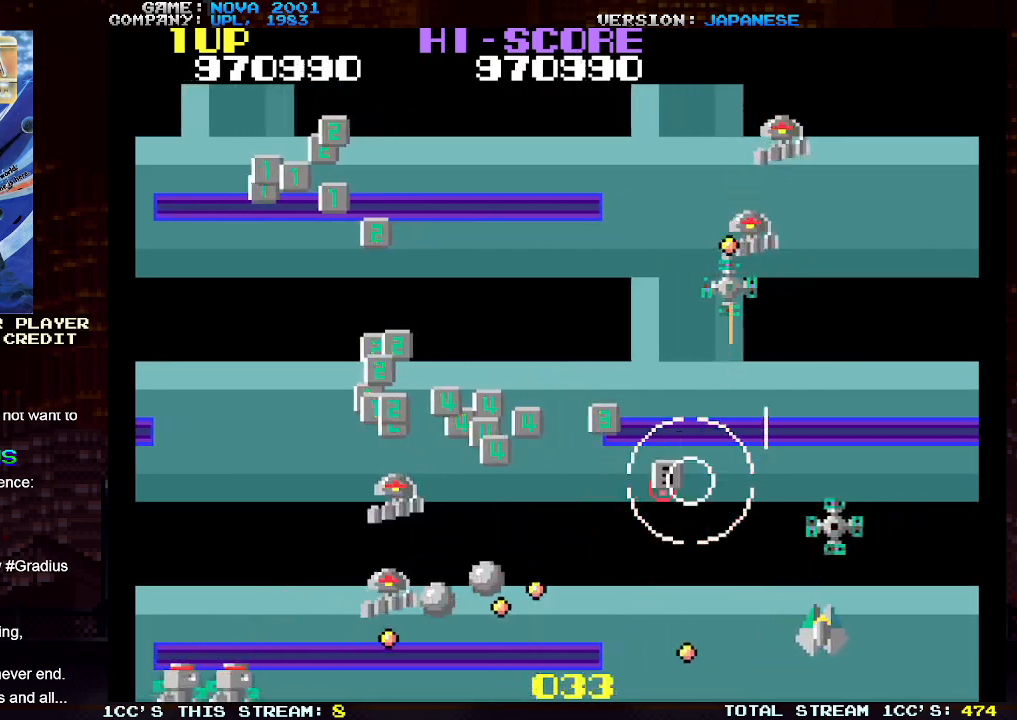
{"buttons": ["TRIANGLE"], "left_stick": "up-left", "events": [[17, "SQUARE", "down"], [67, "left_stick", "up-left"], [83, "SQUARE", "up"], [167, "SQUARE", "down"], [233, "SQUARE", "up"], [350, "SQUARE", "down"], [433, "SQUARE", "up"]]}
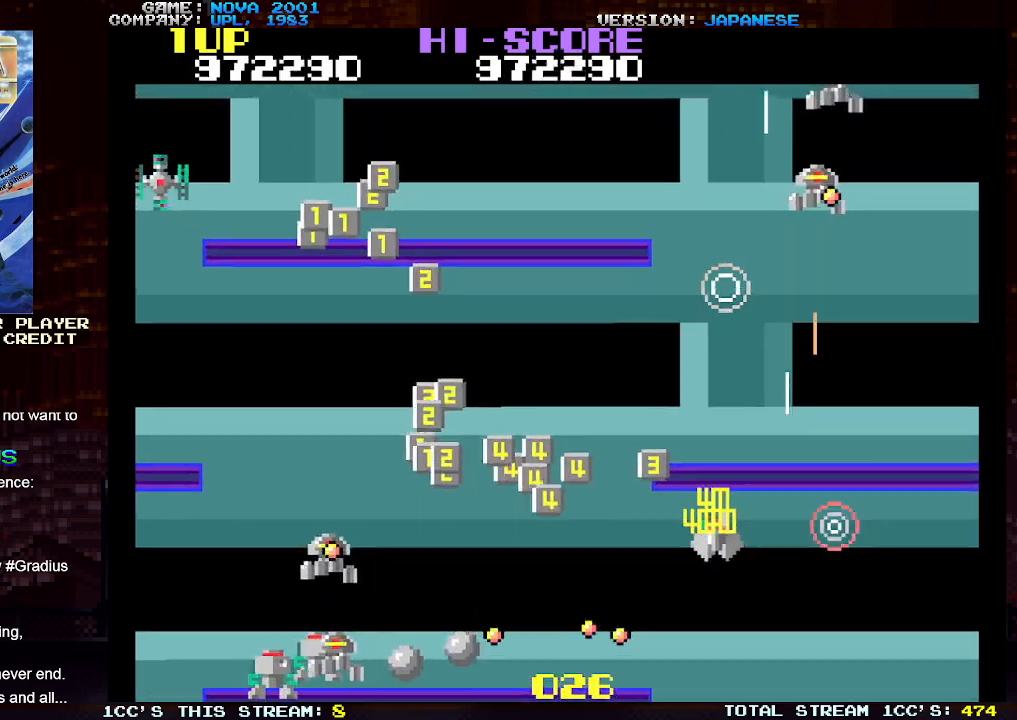
{"buttons": ["TRIANGLE"], "left_stick": "down-left", "events": [[33, "SQUARE", "down"], [117, "SQUARE", "up"], [383, "left_stick", "down-left"]]}
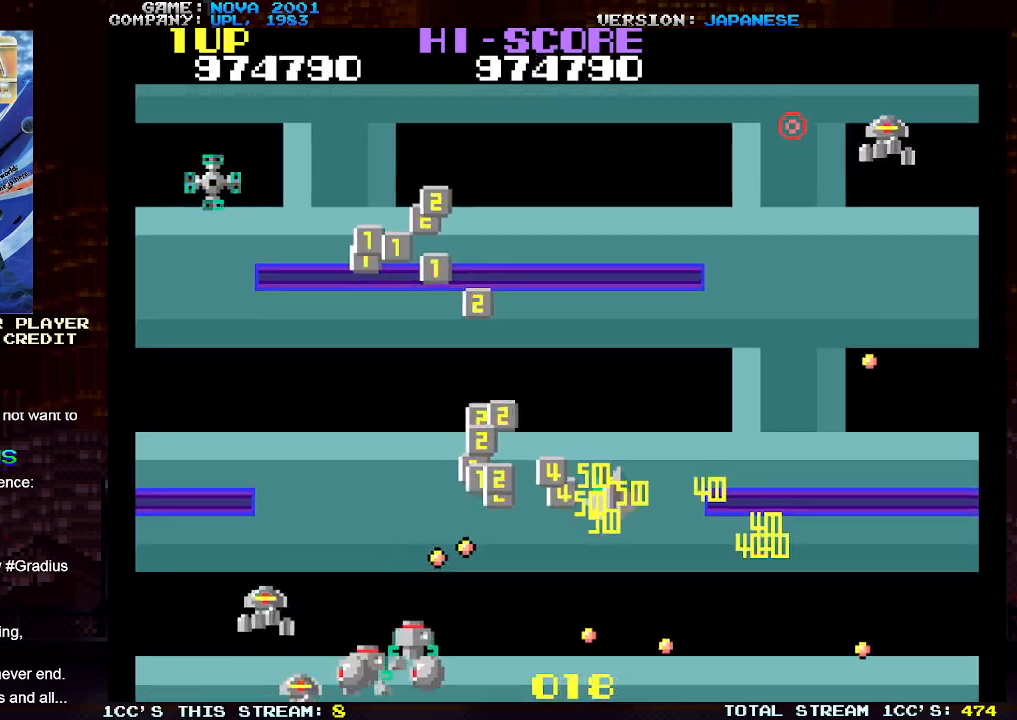
{"buttons": ["TRIANGLE"], "left_stick": "up-right", "events": [[33, "left_stick", "up-left"], [183, "left_stick", "down-left"], [283, "left_stick", "up-left"], [467, "left_stick", "up-right"]]}
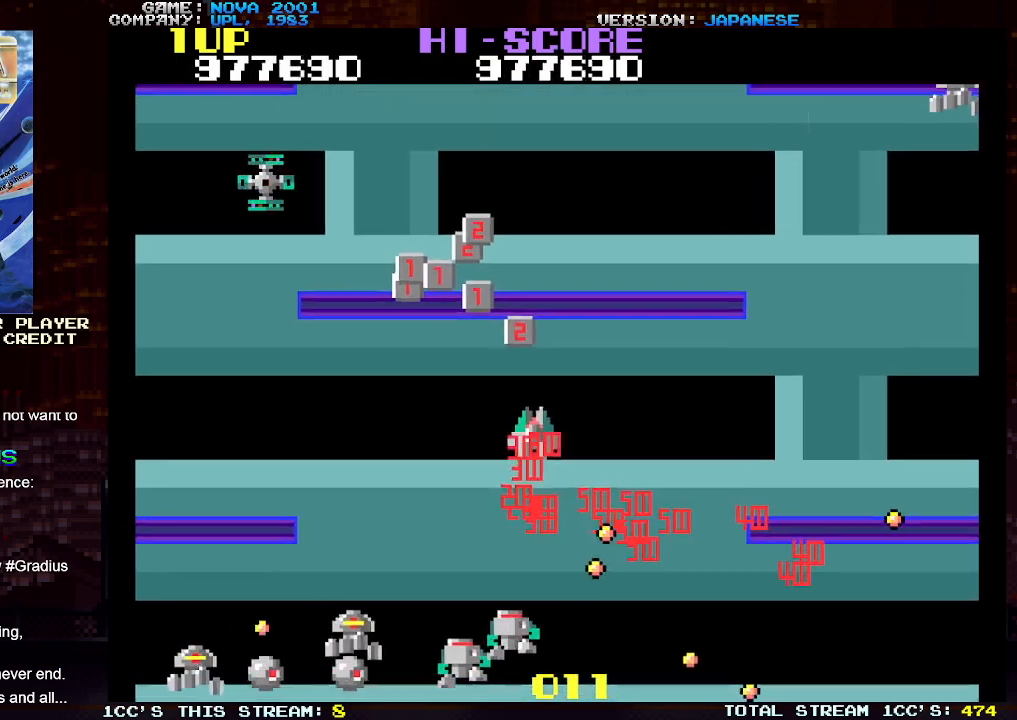
{"buttons": ["TRIANGLE"], "left_stick": "up-right", "events": [[133, "left_stick", "up-left"], [433, "left_stick", "up-right"]]}
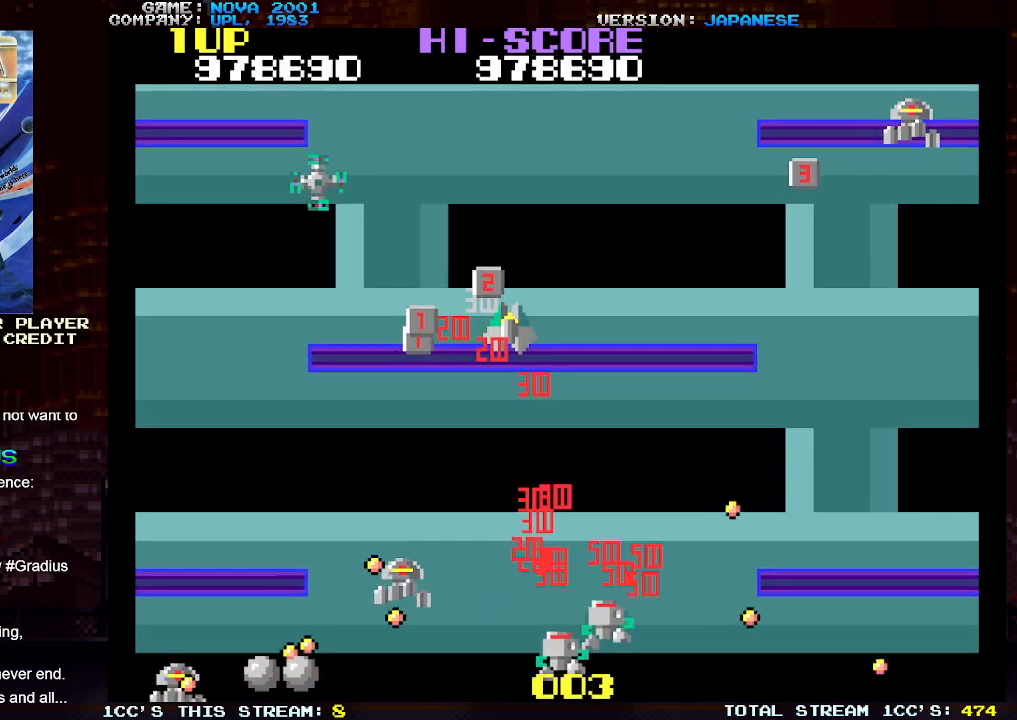
{"buttons": ["SQUARE", "TRIANGLE"], "left_stick": "up-left", "events": [[67, "left_stick", "left"], [167, "left_stick", "down-left"], [317, "SQUARE", "down"], [367, "SQUARE", "up"], [367, "left_stick", "up-left"], [467, "SQUARE", "down"]]}
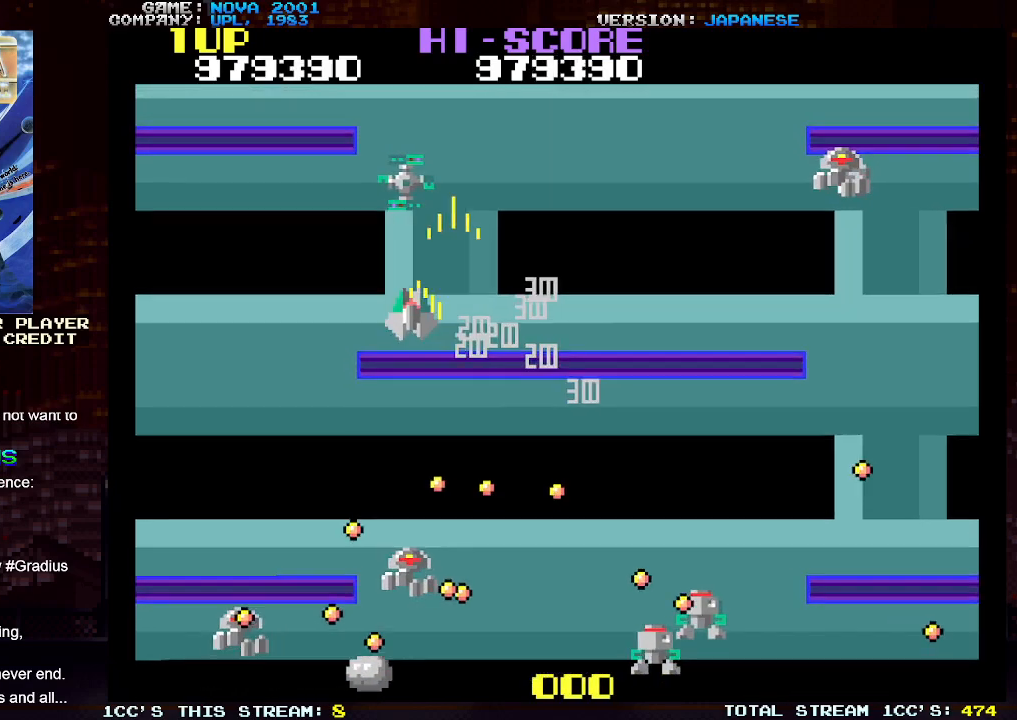
{"buttons": [], "left_stick": "left", "events": [[33, "SQUARE", "up"], [233, "left_stick", "left"], [267, "TRIANGLE", "up"]]}
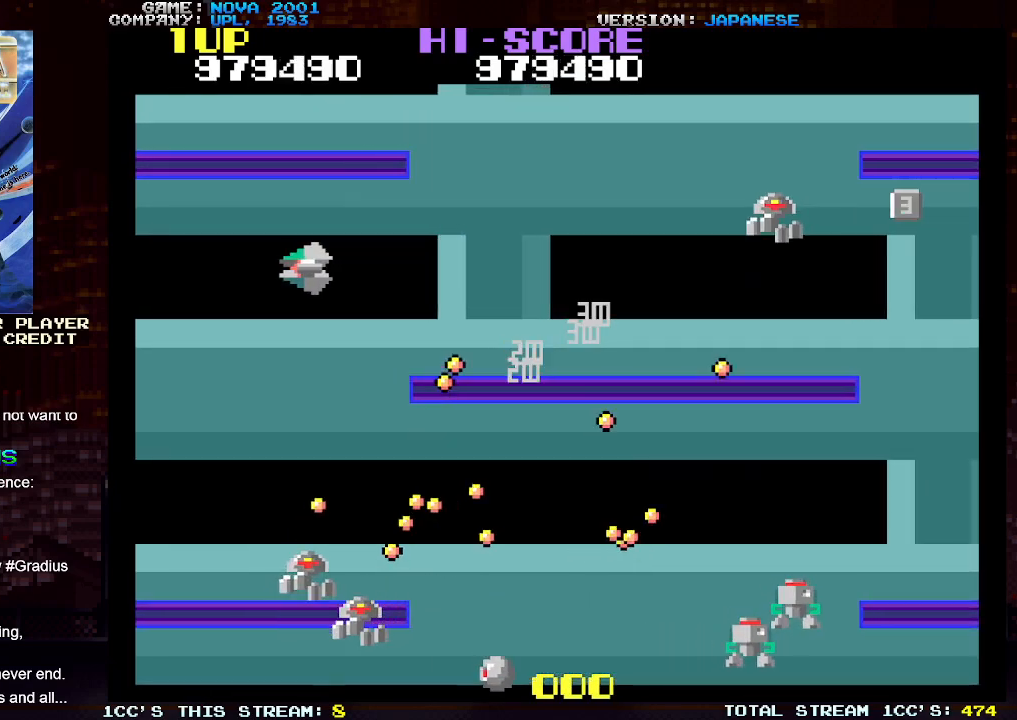
{"buttons": ["SQUARE", "TRIANGLE"], "left_stick": "down-left", "events": [[183, "left_stick", "right"], [217, "TRIANGLE", "down"], [283, "SQUARE", "down"], [300, "left_stick", "center"], [367, "SQUARE", "up"], [400, "left_stick", "down-left"], [467, "SQUARE", "down"]]}